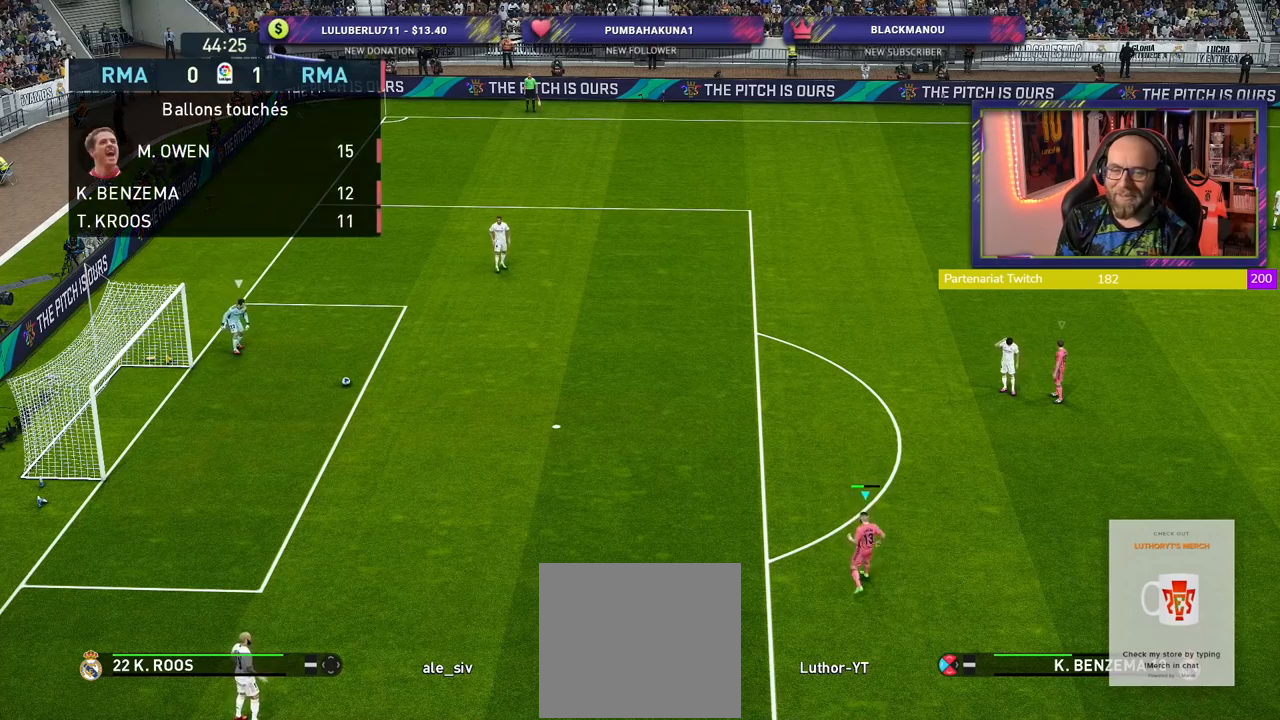
Gameplay with a controller (PlayStation layout); each line is a JSON object with the inputs held at the frame after it. "events" lists button and stick changes between this image and that frame as [ms after this image, input, new state], when the widget could be followed in between.
{"buttons": [], "left_stick": "left", "right_stick": "center", "events": [[180, "R2", "up"], [340, "left_stick", "left"]]}
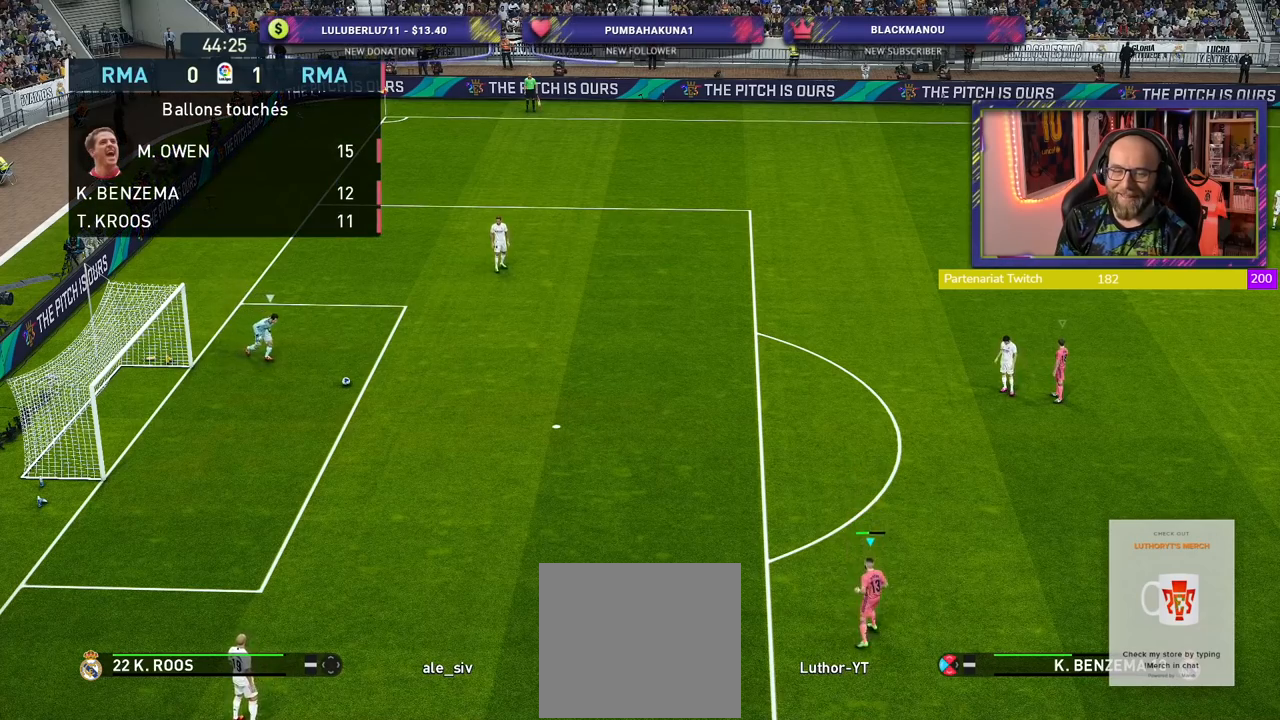
{"buttons": ["R2"], "left_stick": "left", "right_stick": "center", "events": [[20, "R2", "down"], [240, "left_stick", "center"], [480, "left_stick", "left"]]}
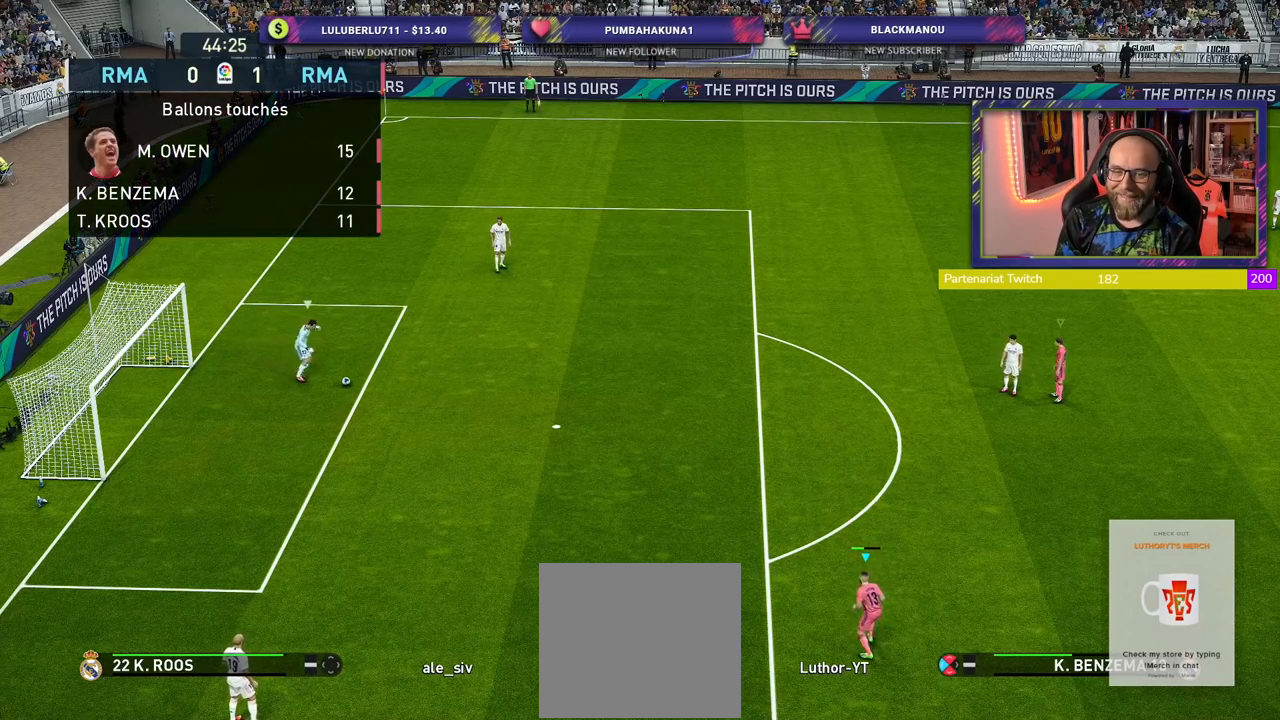
{"buttons": ["R2"], "left_stick": "up", "right_stick": "center", "events": [[80, "left_stick", "up-left"], [140, "L1", "down"], [260, "L1", "up"], [360, "left_stick", "up"]]}
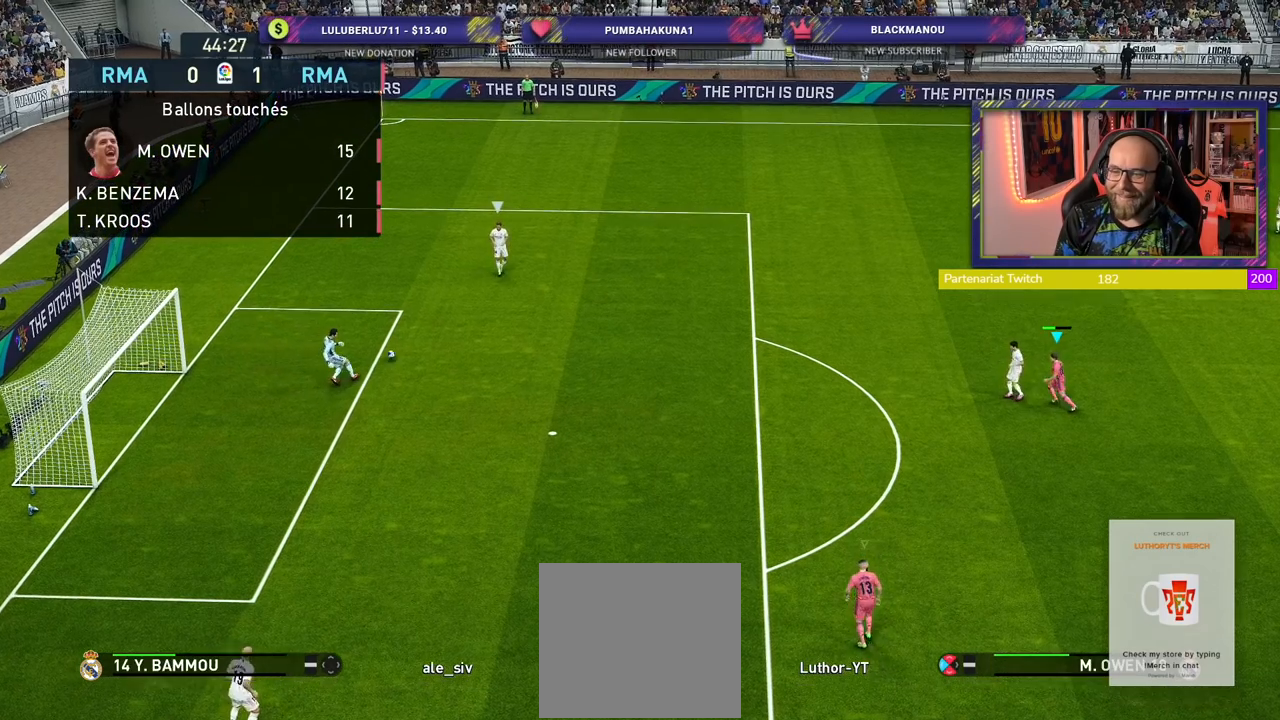
{"buttons": ["SQUARE", "R2"], "left_stick": "up-left", "right_stick": "center", "events": [[240, "right_stick", "up-right"], [360, "right_stick", "center"], [380, "left_stick", "up-left"], [460, "SQUARE", "down"]]}
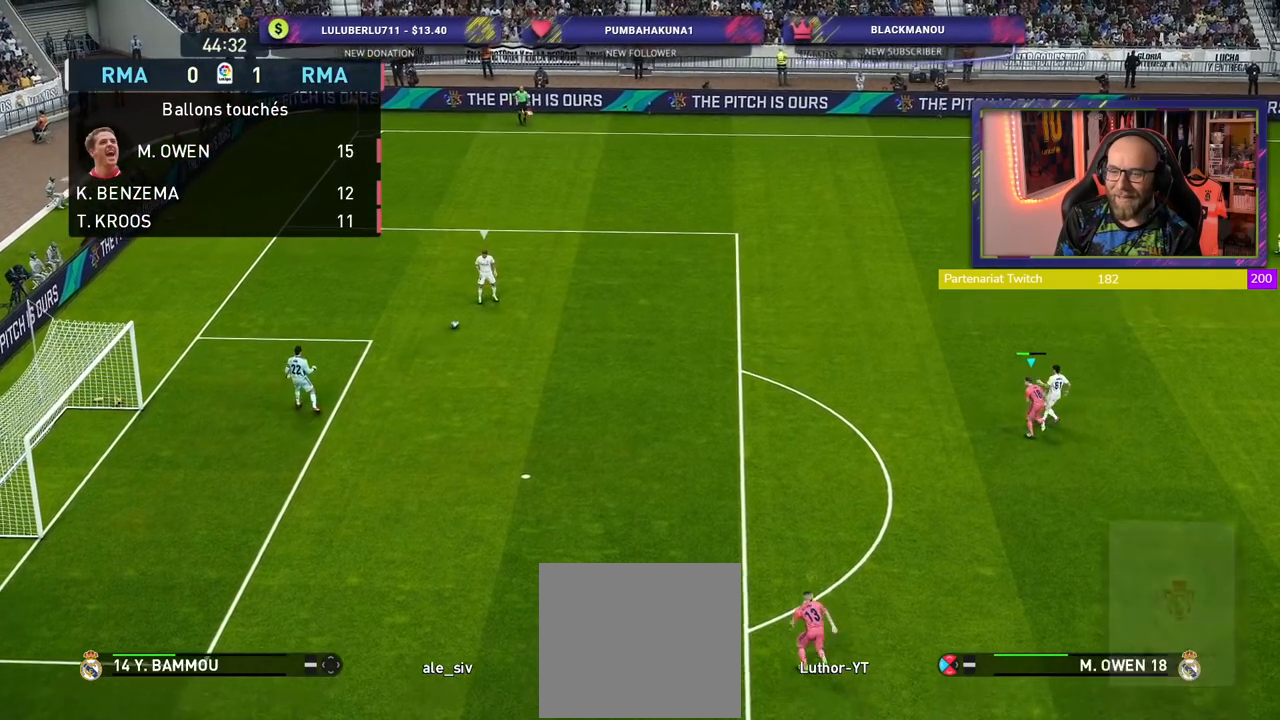
{"buttons": ["SQUARE", "R2"], "left_stick": "up-left", "right_stick": "center", "events": []}
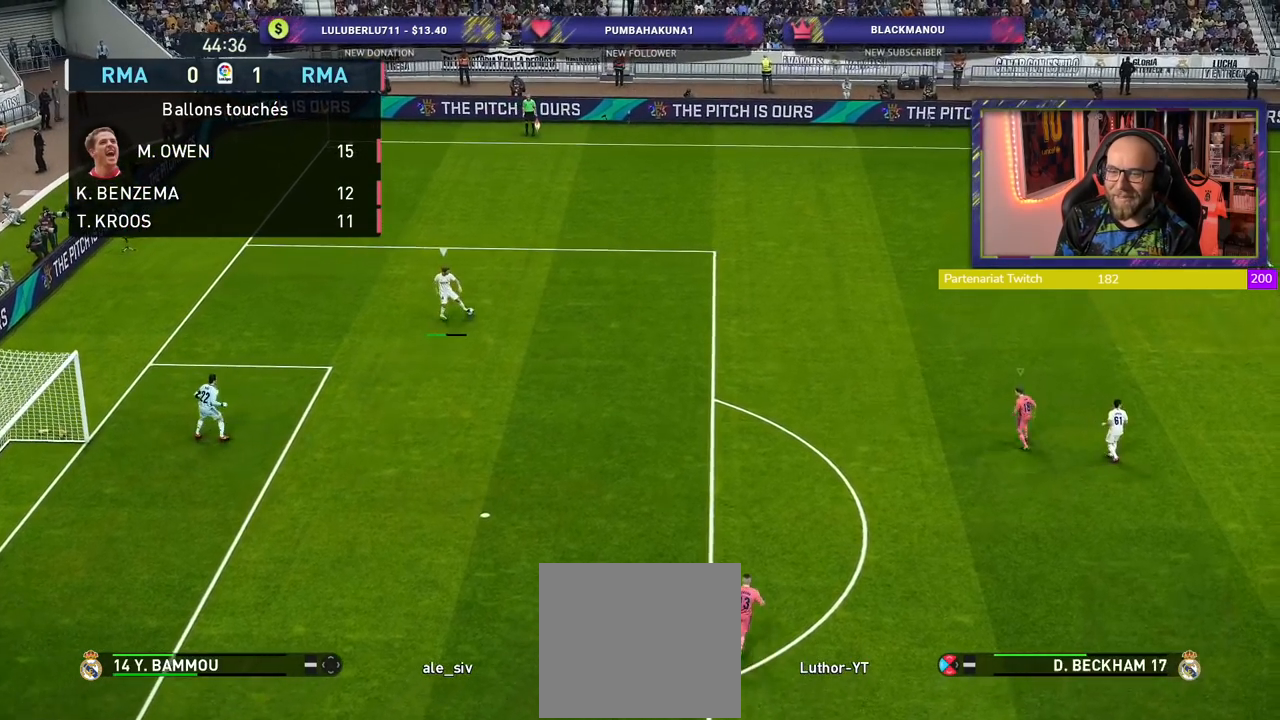
{"buttons": ["SQUARE", "R2"], "left_stick": "up-left", "right_stick": "center", "events": []}
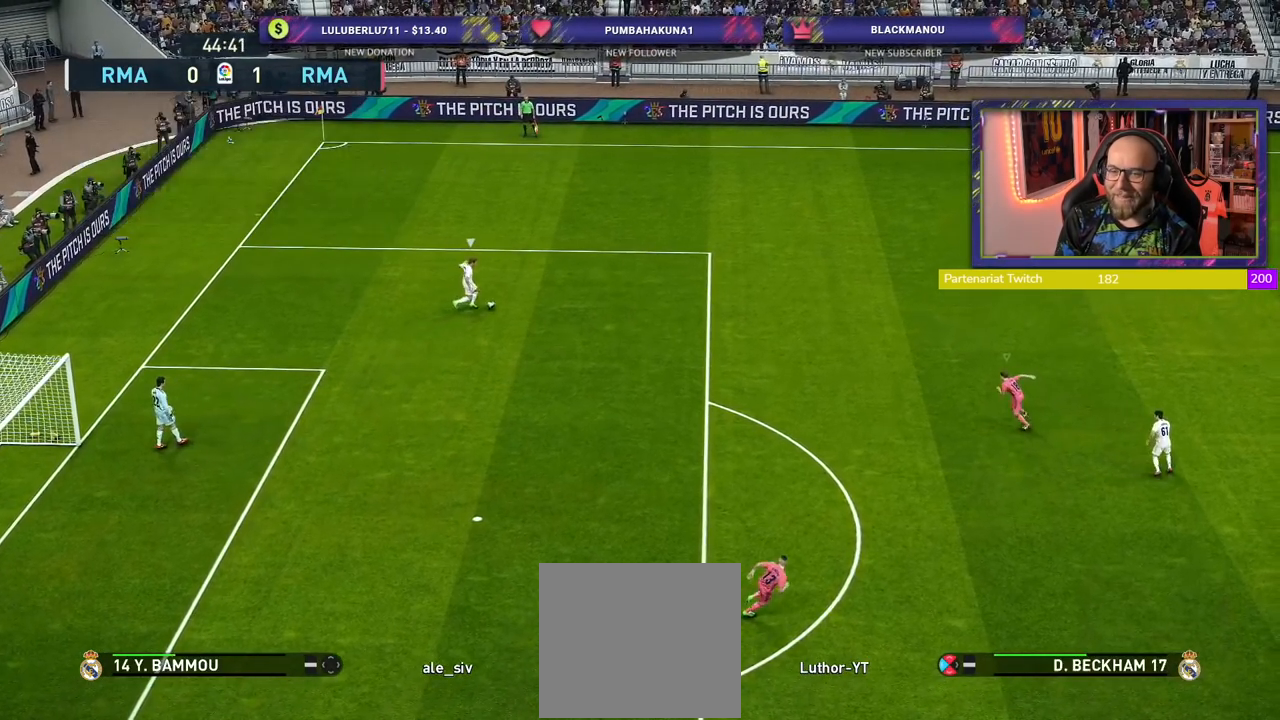
{"buttons": ["SQUARE", "R2"], "left_stick": "up-left", "right_stick": "center", "events": []}
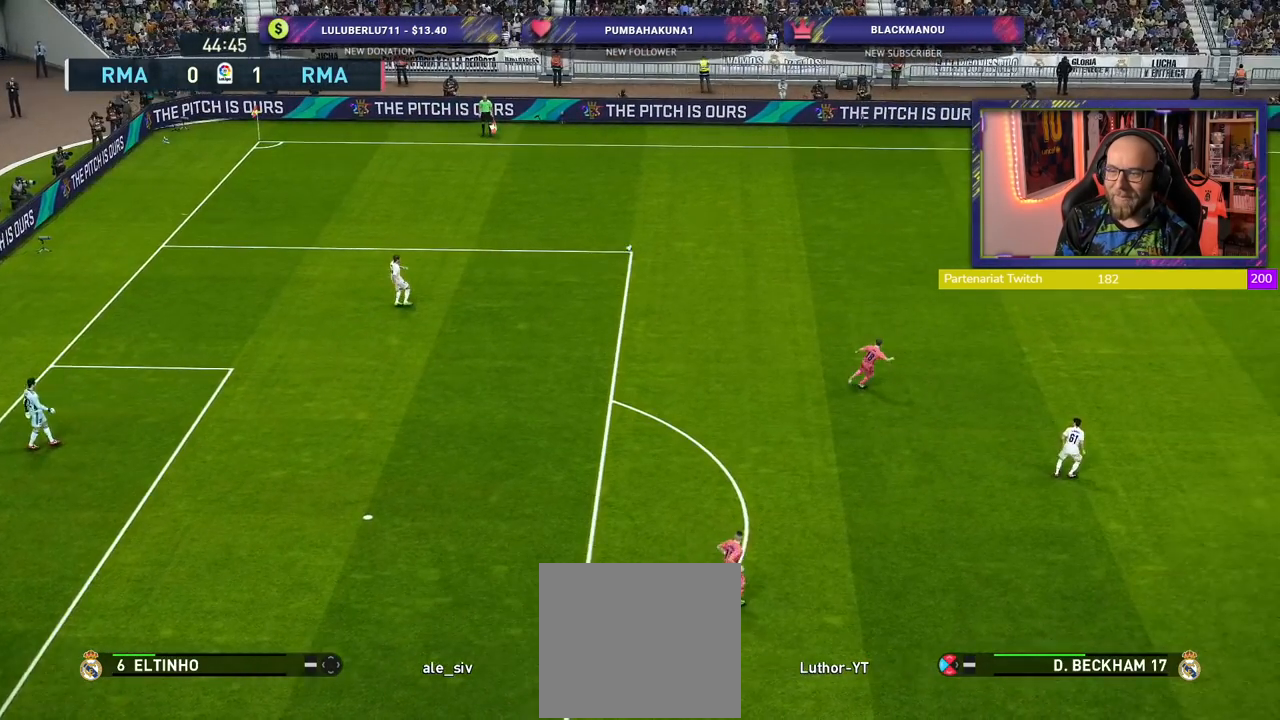
{"buttons": ["L2", "R2"], "left_stick": "down-right", "right_stick": "center", "events": [[160, "left_stick", "left"], [300, "SQUARE", "up"], [380, "L2", "down"], [400, "left_stick", "down-right"]]}
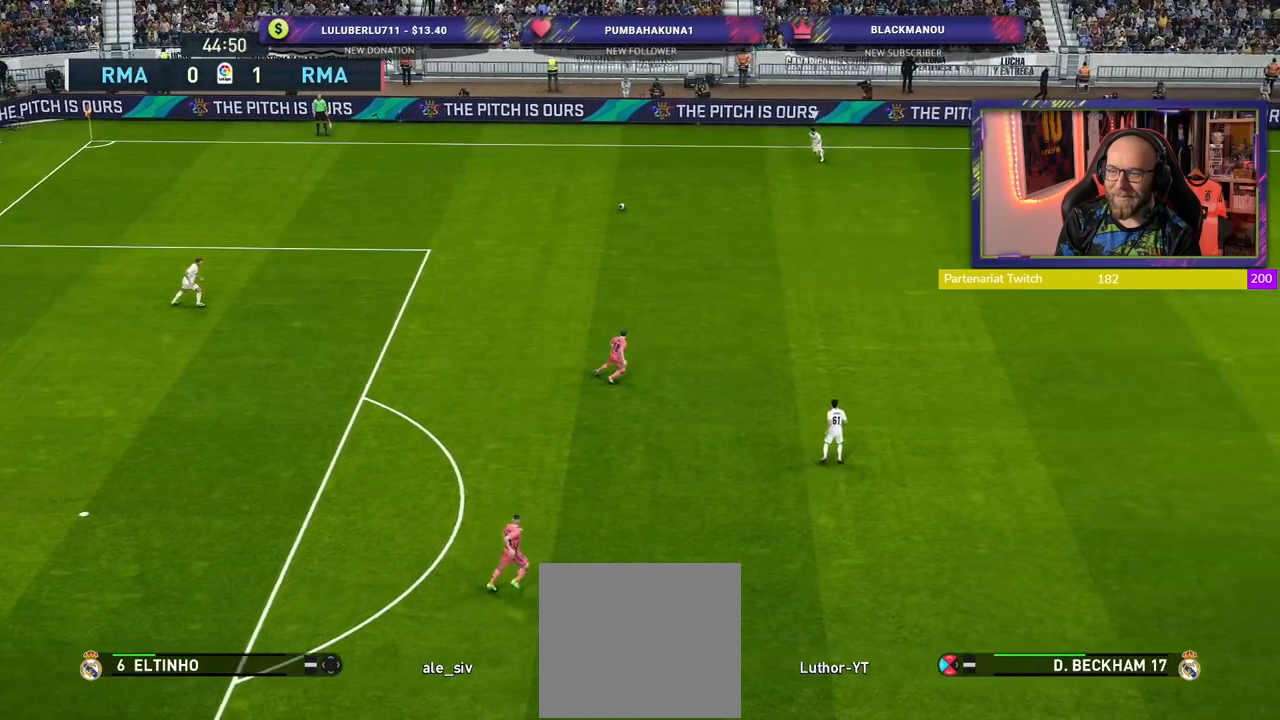
{"buttons": ["L2", "R2"], "left_stick": "right", "right_stick": "center", "events": [[40, "left_stick", "right"]]}
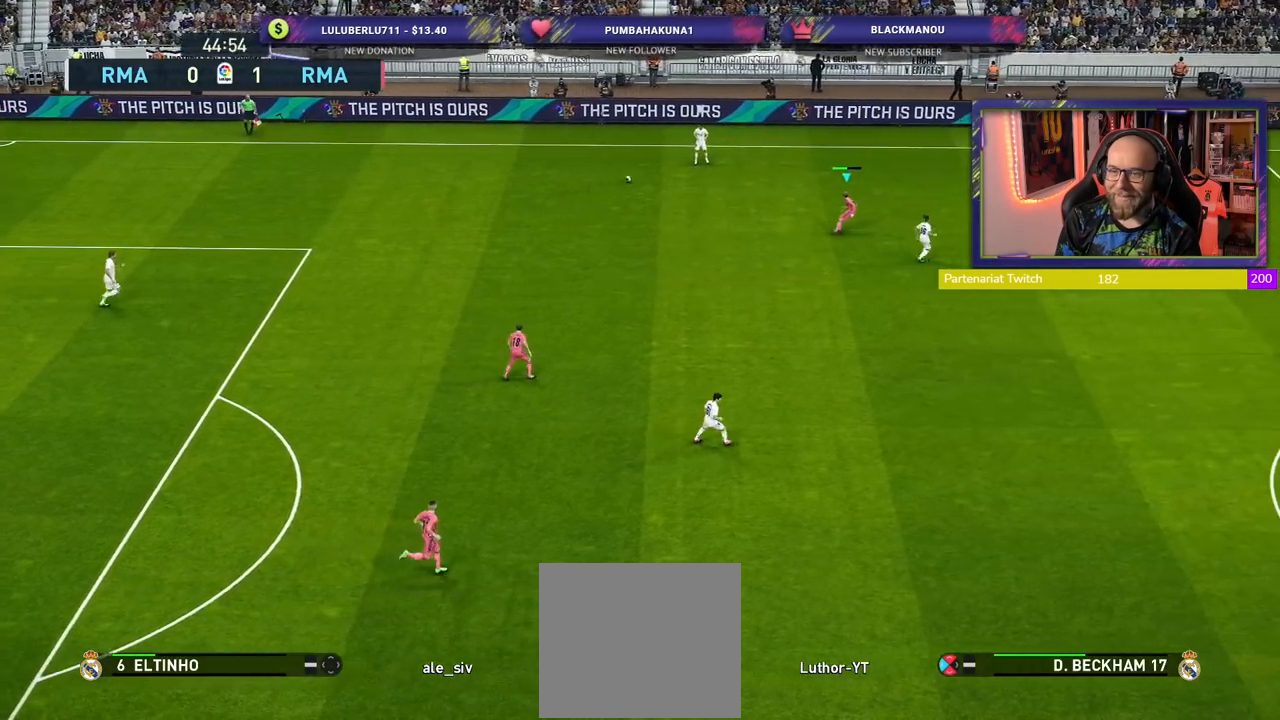
{"buttons": ["L2", "R2"], "left_stick": "right", "right_stick": "center", "events": []}
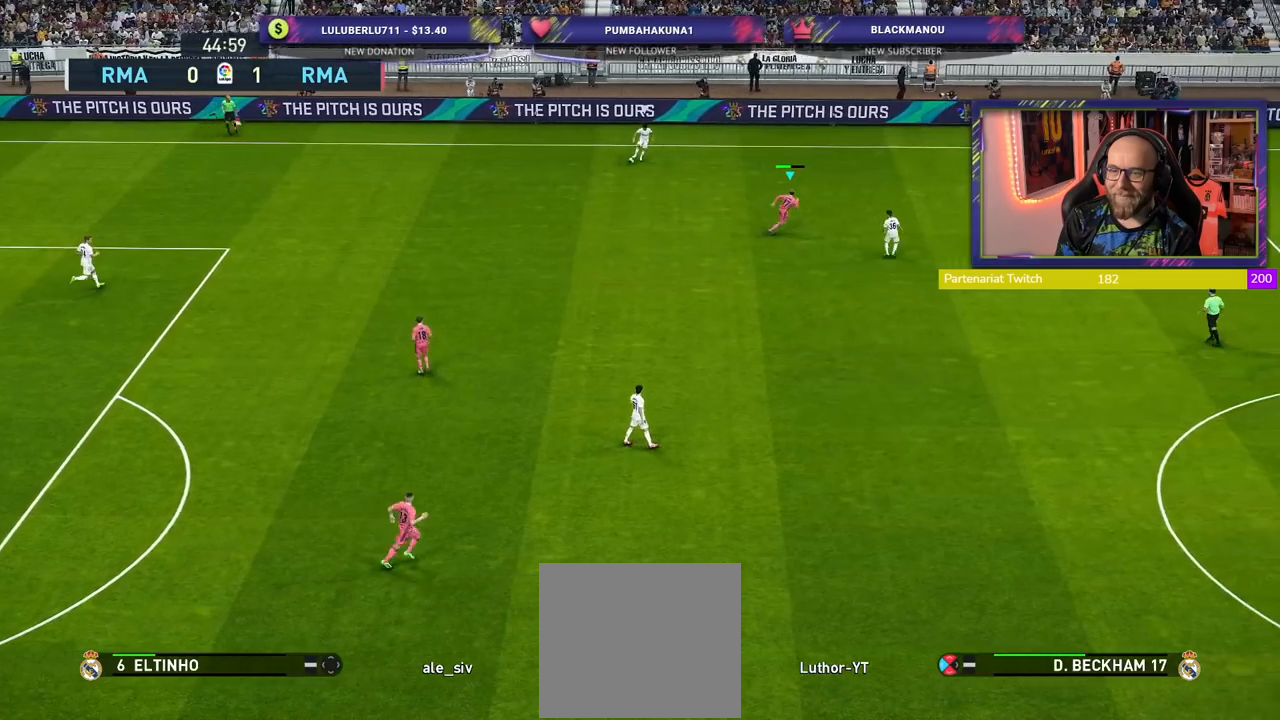
{"buttons": ["L2", "R2"], "left_stick": "right", "right_stick": "center", "events": [[40, "left_stick", "up-right"], [400, "left_stick", "right"]]}
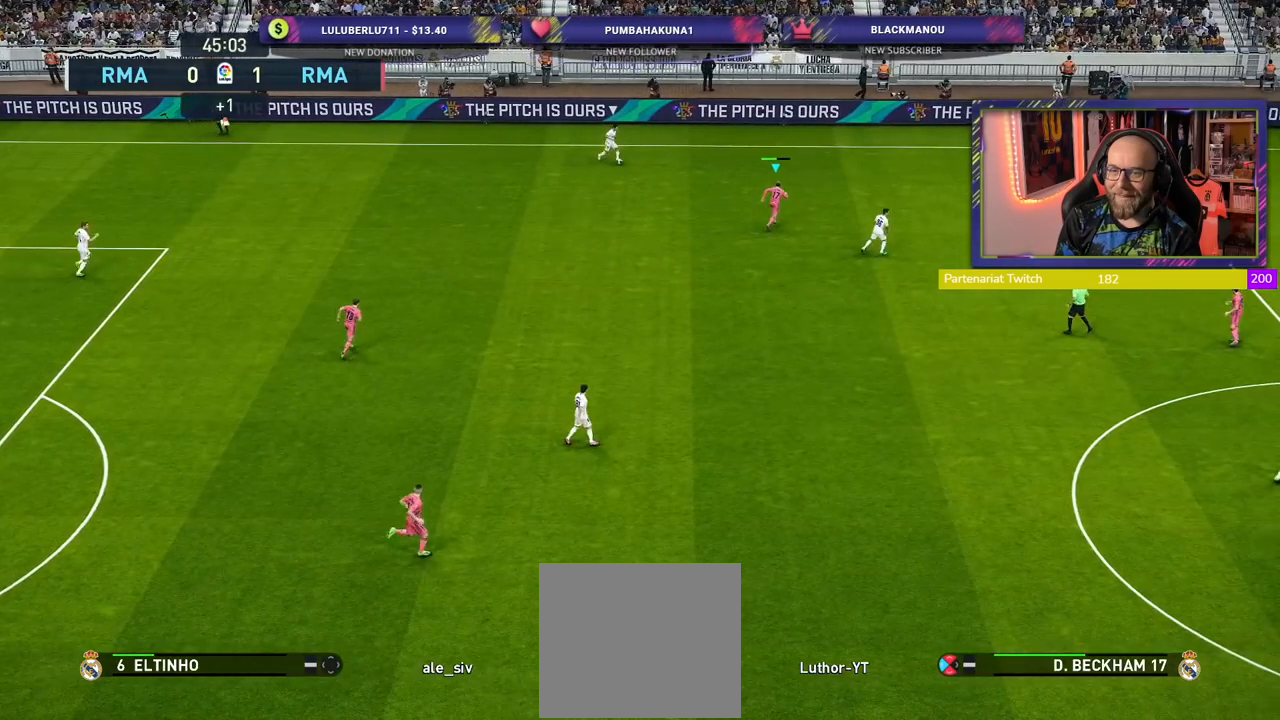
{"buttons": ["L2", "R2"], "left_stick": "down-right", "right_stick": "center", "events": [[60, "left_stick", "down-right"]]}
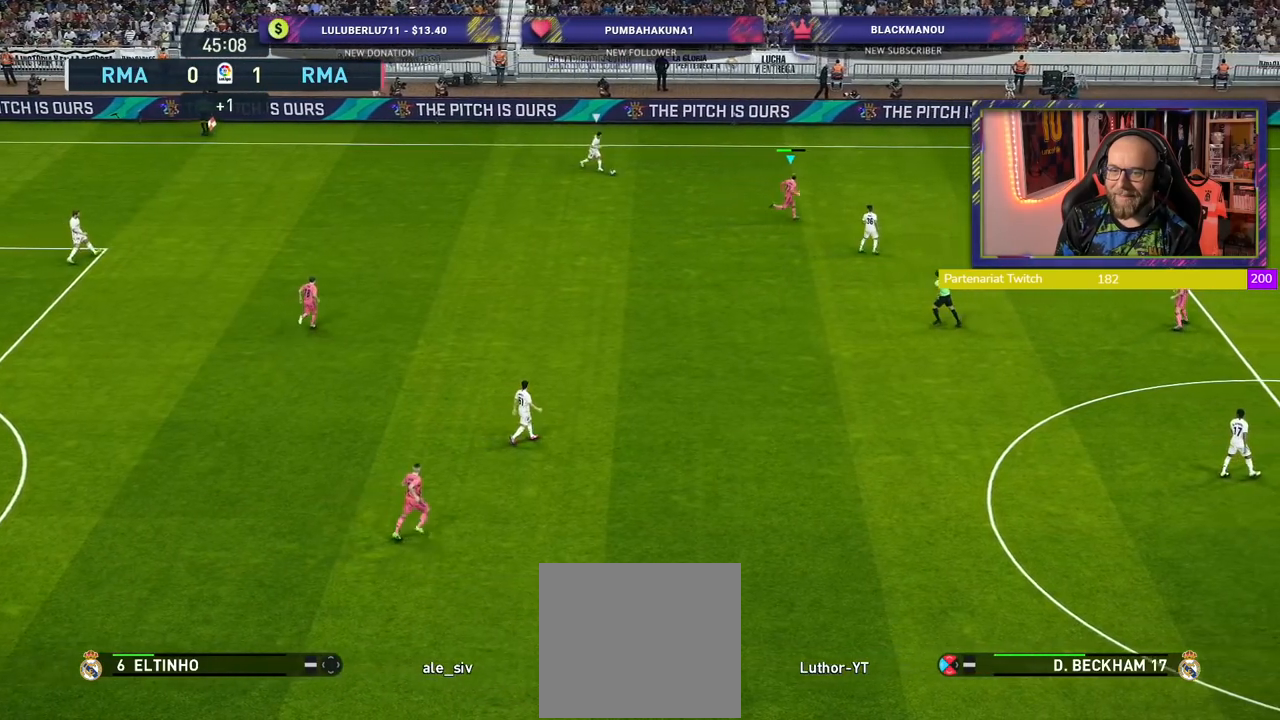
{"buttons": ["L2", "R2"], "left_stick": "left", "right_stick": "center", "events": [[340, "left_stick", "down-left"], [440, "left_stick", "left"]]}
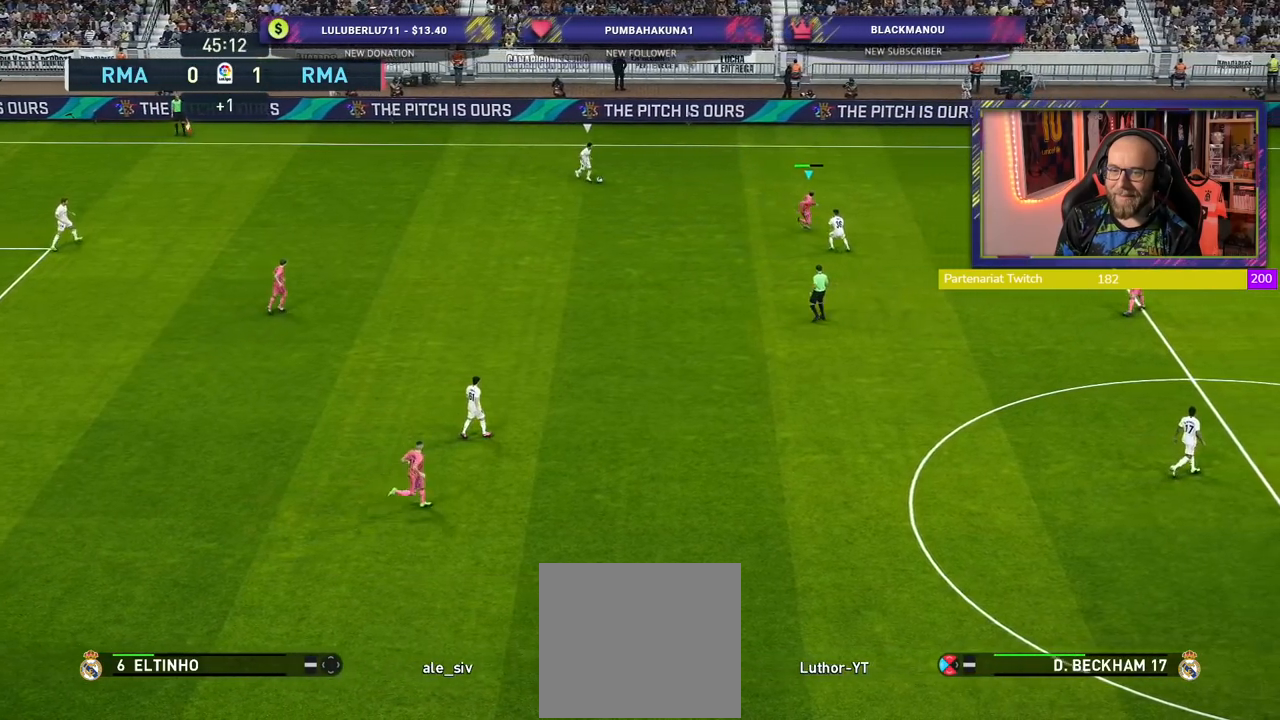
{"buttons": ["CROSS"], "left_stick": "center", "right_stick": "center", "events": [[20, "R2", "up"], [80, "CROSS", "down"], [80, "left_stick", "up-left"], [100, "L2", "up"], [240, "left_stick", "center"]]}
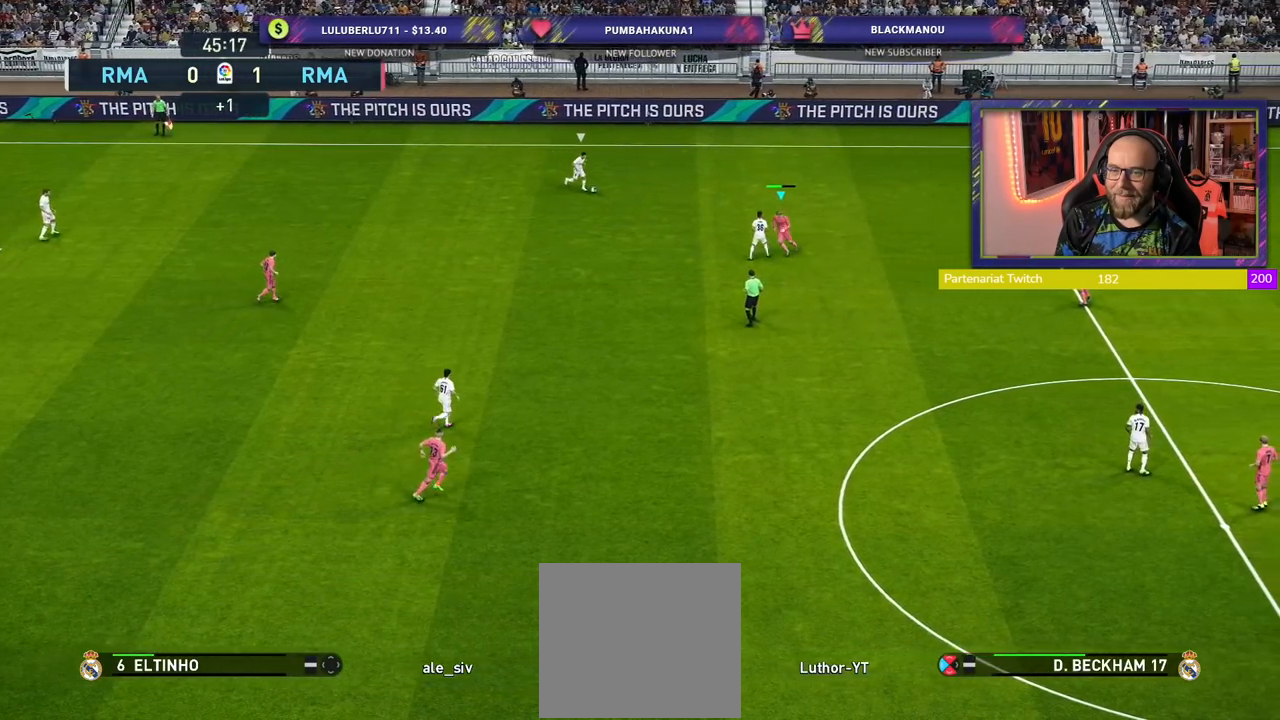
{"buttons": ["CROSS"], "left_stick": "up", "right_stick": "center", "events": [[280, "left_stick", "up"]]}
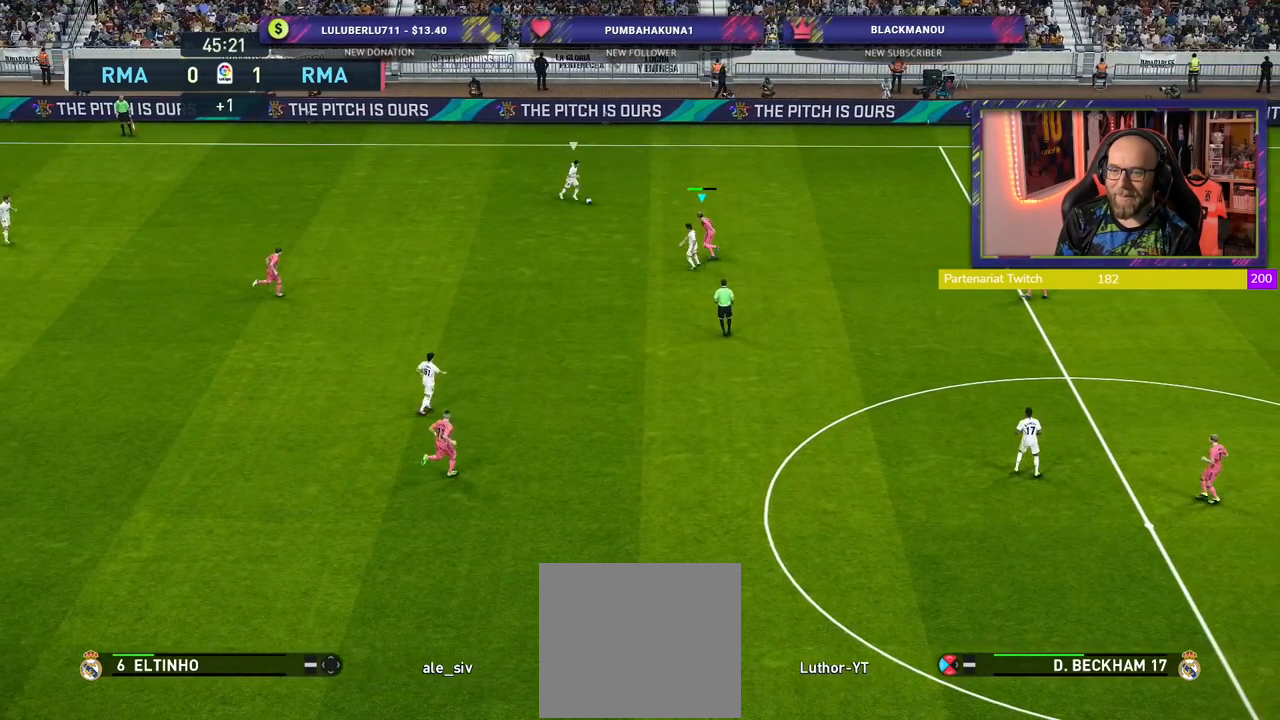
{"buttons": ["CROSS"], "left_stick": "up-right", "right_stick": "center", "events": [[80, "left_stick", "up-right"]]}
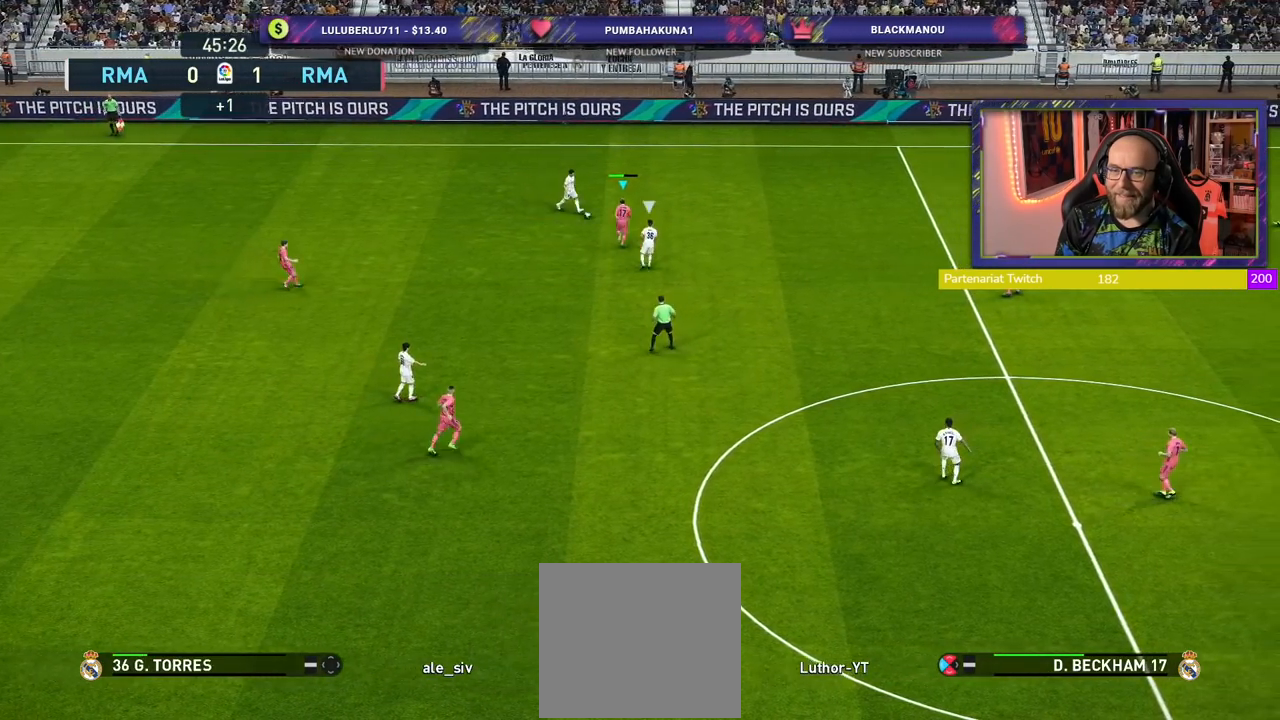
{"buttons": ["CROSS"], "left_stick": "center", "right_stick": "center", "events": [[240, "left_stick", "center"]]}
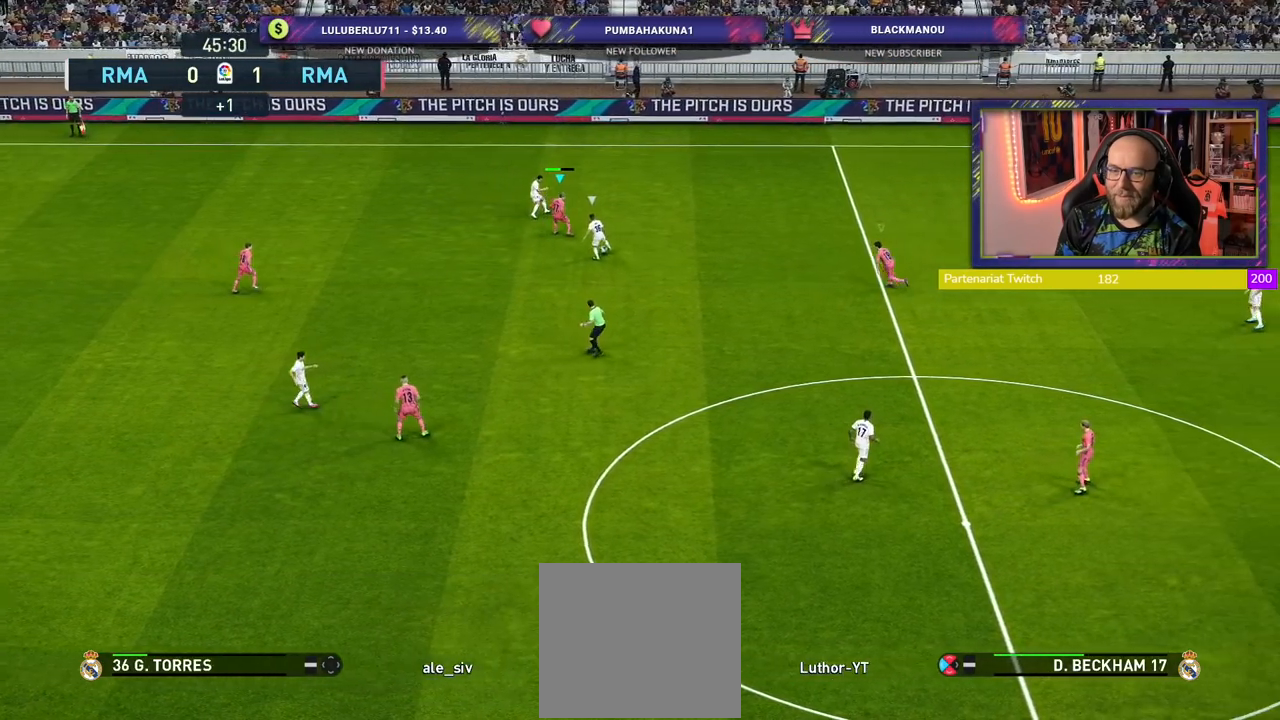
{"buttons": ["CROSS"], "left_stick": "down-left", "right_stick": "center", "events": [[80, "L1", "down"], [180, "left_stick", "down-left"], [200, "L1", "up"]]}
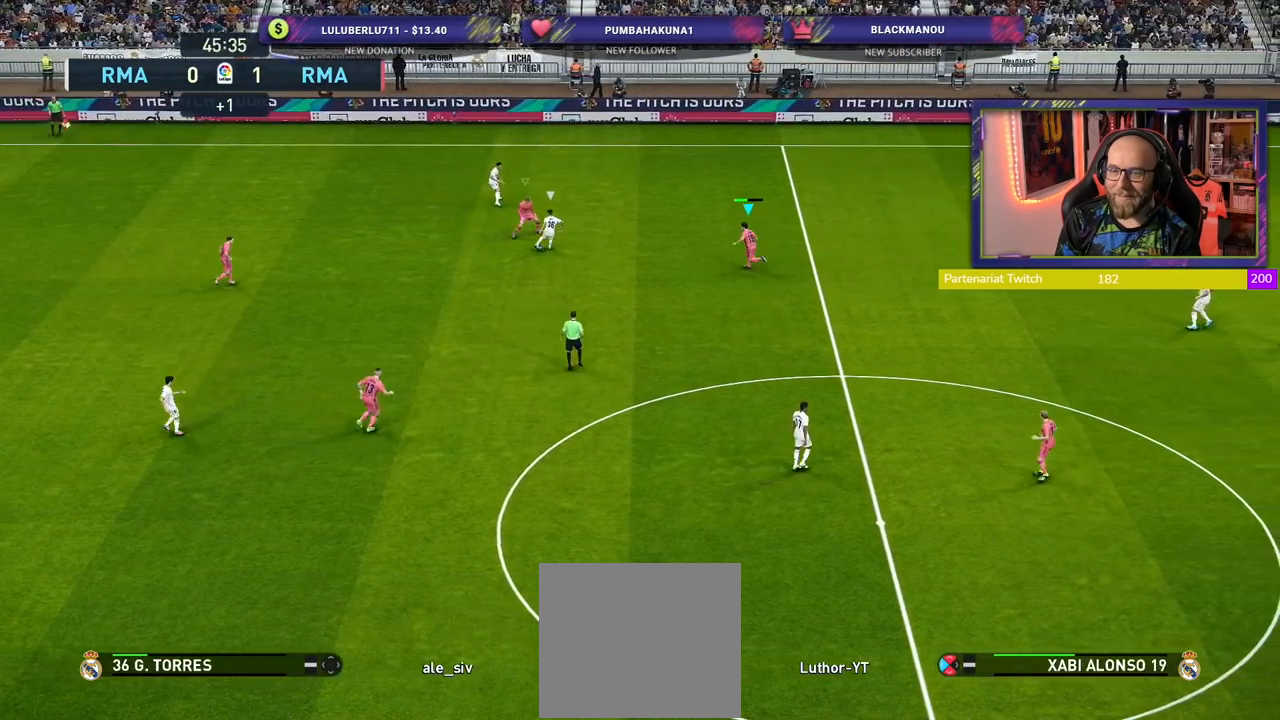
{"buttons": ["SQUARE", "R2"], "left_stick": "down", "right_stick": "center", "events": [[120, "CROSS", "up"], [240, "SQUARE", "down"], [260, "R2", "down"], [280, "left_stick", "down"]]}
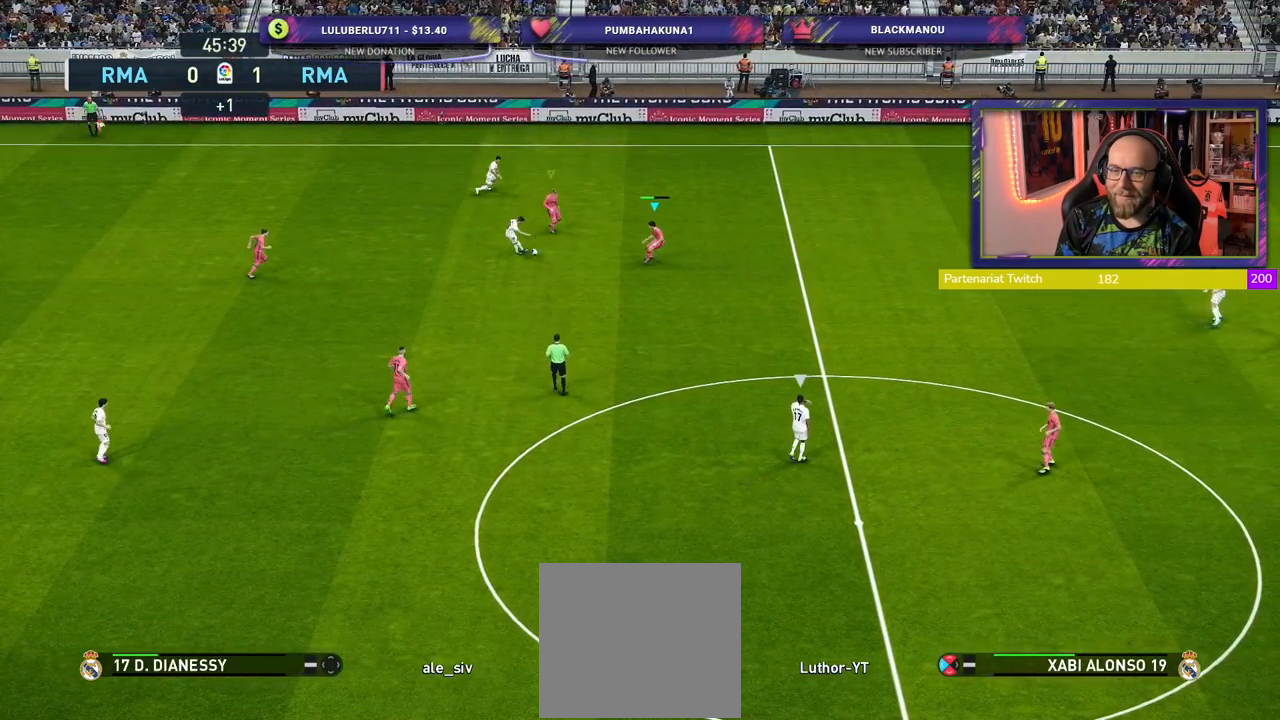
{"buttons": ["R2"], "left_stick": "left", "right_stick": "center", "events": [[260, "L1", "down"], [300, "left_stick", "down-left"], [320, "SQUARE", "up"], [400, "L1", "up"], [440, "left_stick", "left"]]}
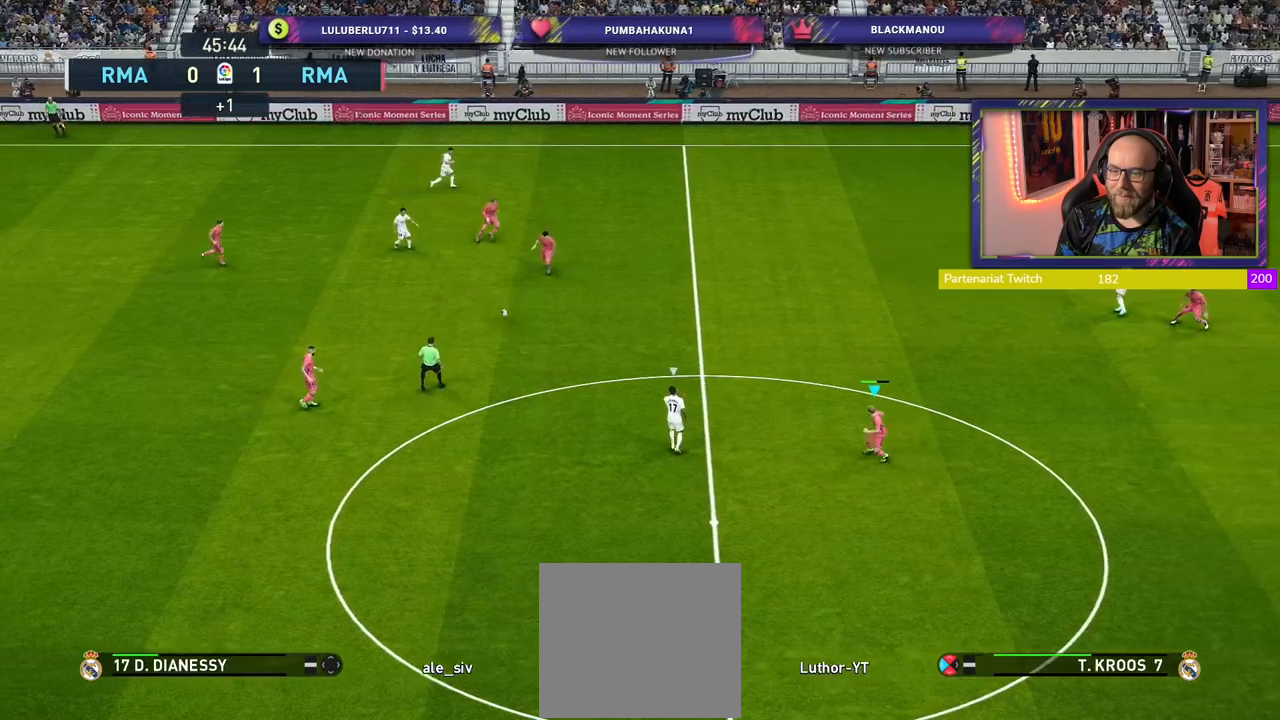
{"buttons": ["R2"], "left_stick": "up", "right_stick": "center", "events": [[80, "left_stick", "up-left"], [480, "left_stick", "up"]]}
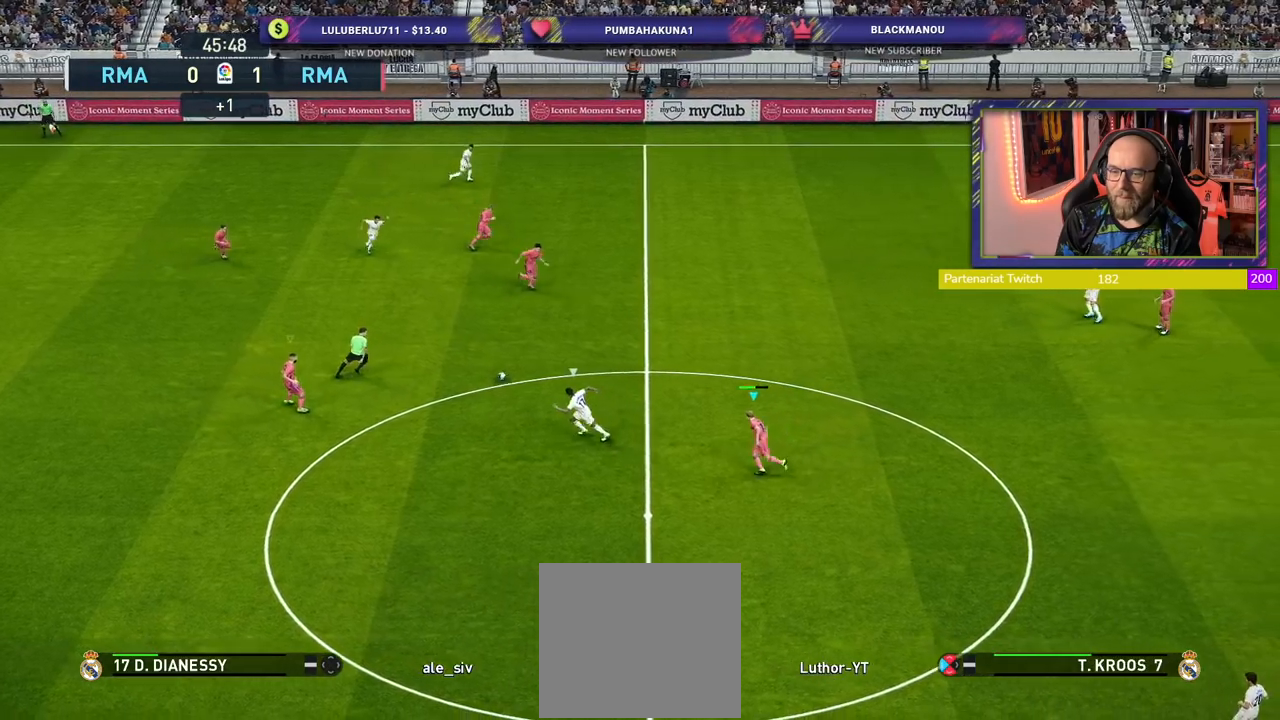
{"buttons": ["R2"], "left_stick": "up", "right_stick": "center", "events": []}
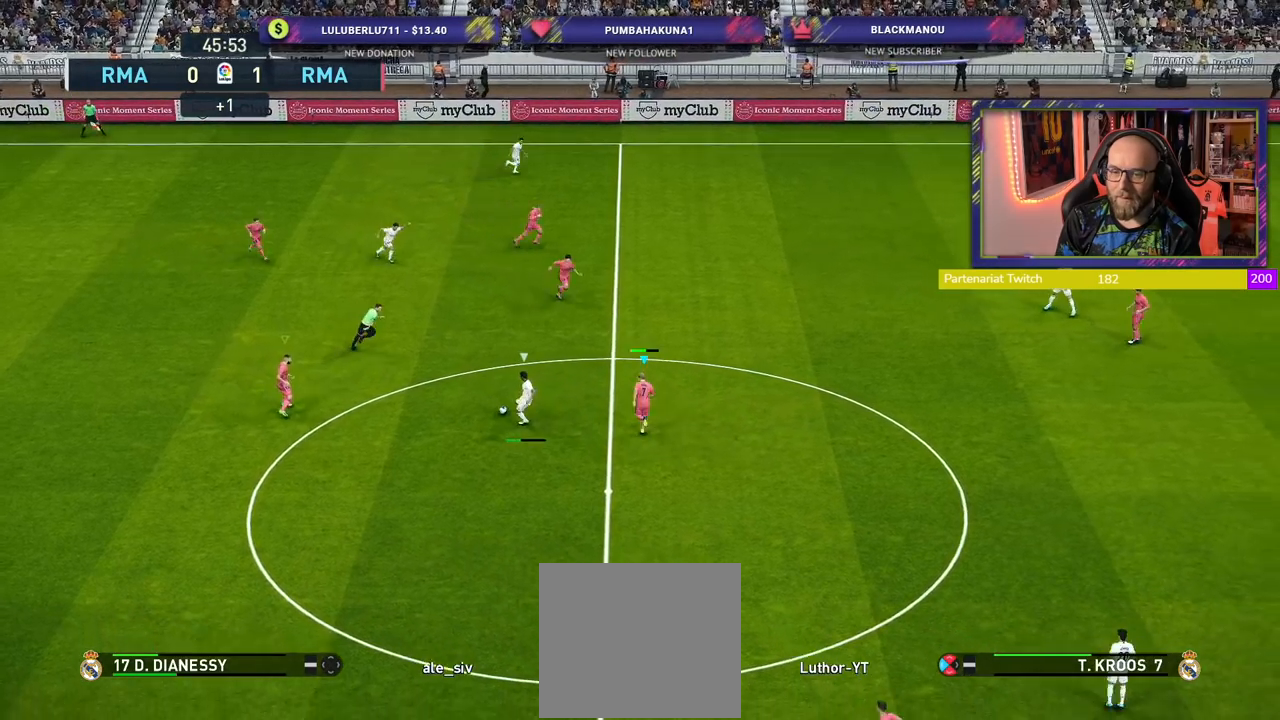
{"buttons": ["CROSS"], "left_stick": "left", "right_stick": "center", "events": [[80, "CROSS", "down"], [100, "R2", "up"], [120, "left_stick", "center"], [320, "L1", "down"], [360, "left_stick", "down-left"], [460, "L1", "up"], [460, "left_stick", "left"]]}
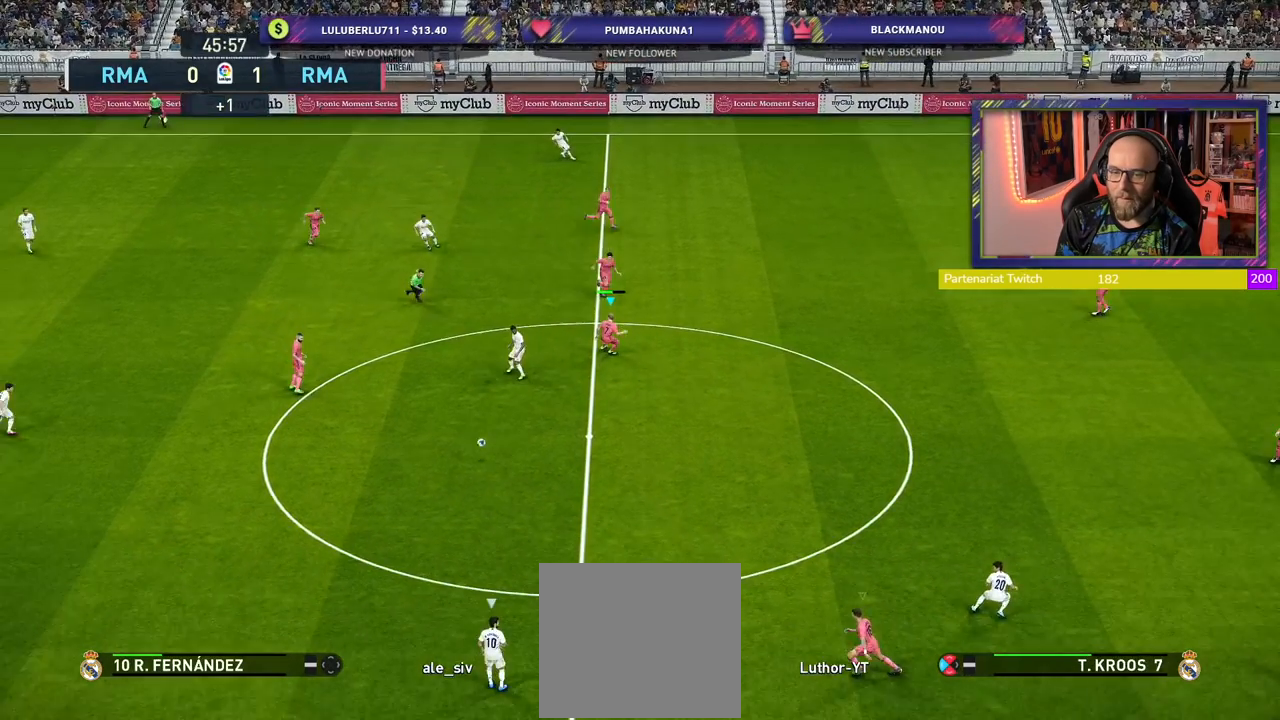
{"buttons": ["R2"], "left_stick": "up-left", "right_stick": "center", "events": [[80, "R2", "down"], [320, "CROSS", "up"], [420, "left_stick", "up-left"]]}
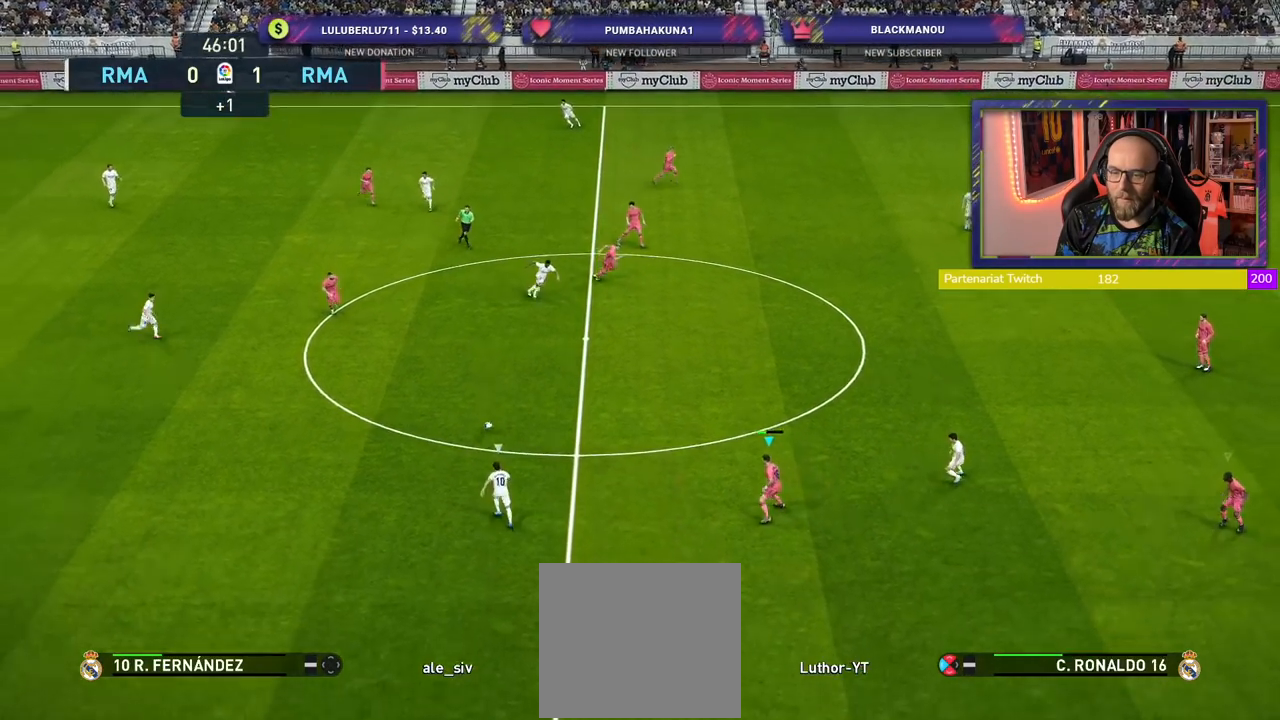
{"buttons": ["CROSS"], "left_stick": "up", "right_stick": "center", "events": [[180, "R2", "up"], [220, "R1", "down"], [240, "left_stick", "center"], [280, "R1", "up"], [320, "CROSS", "down"], [420, "left_stick", "up"]]}
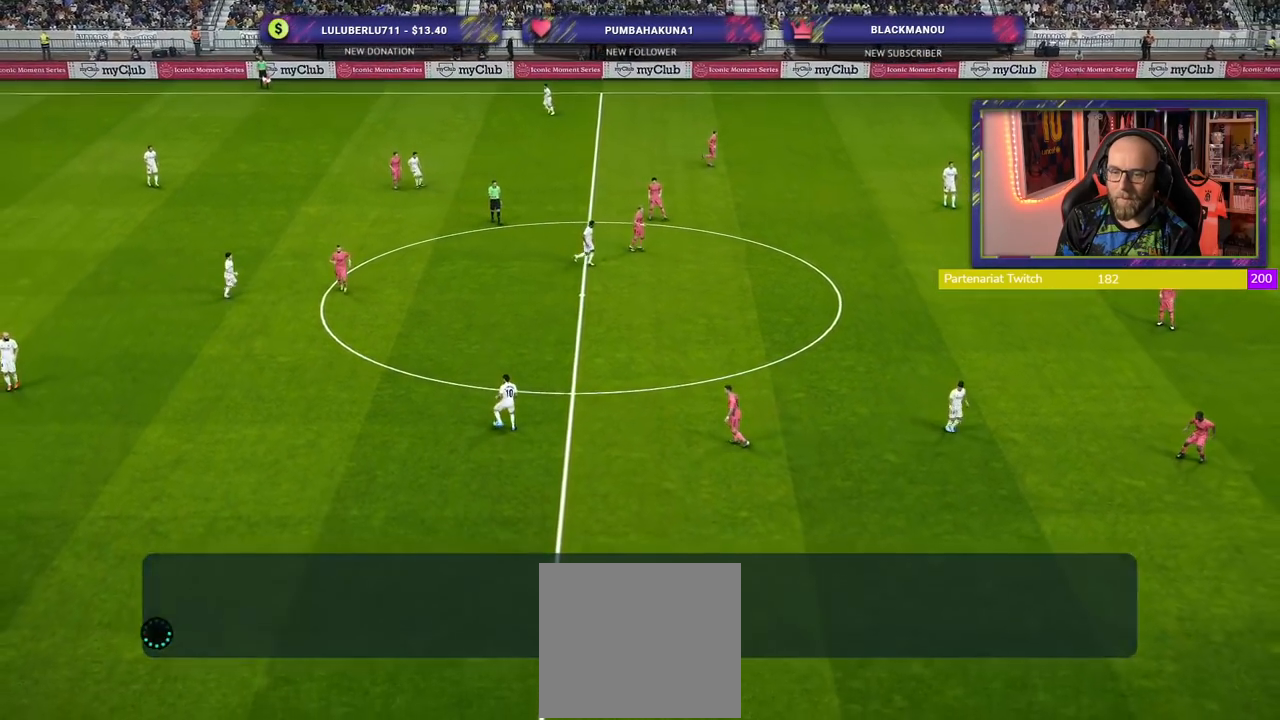
{"buttons": [], "left_stick": "center", "right_stick": "center", "events": [[120, "left_stick", "center"], [160, "CROSS", "up"]]}
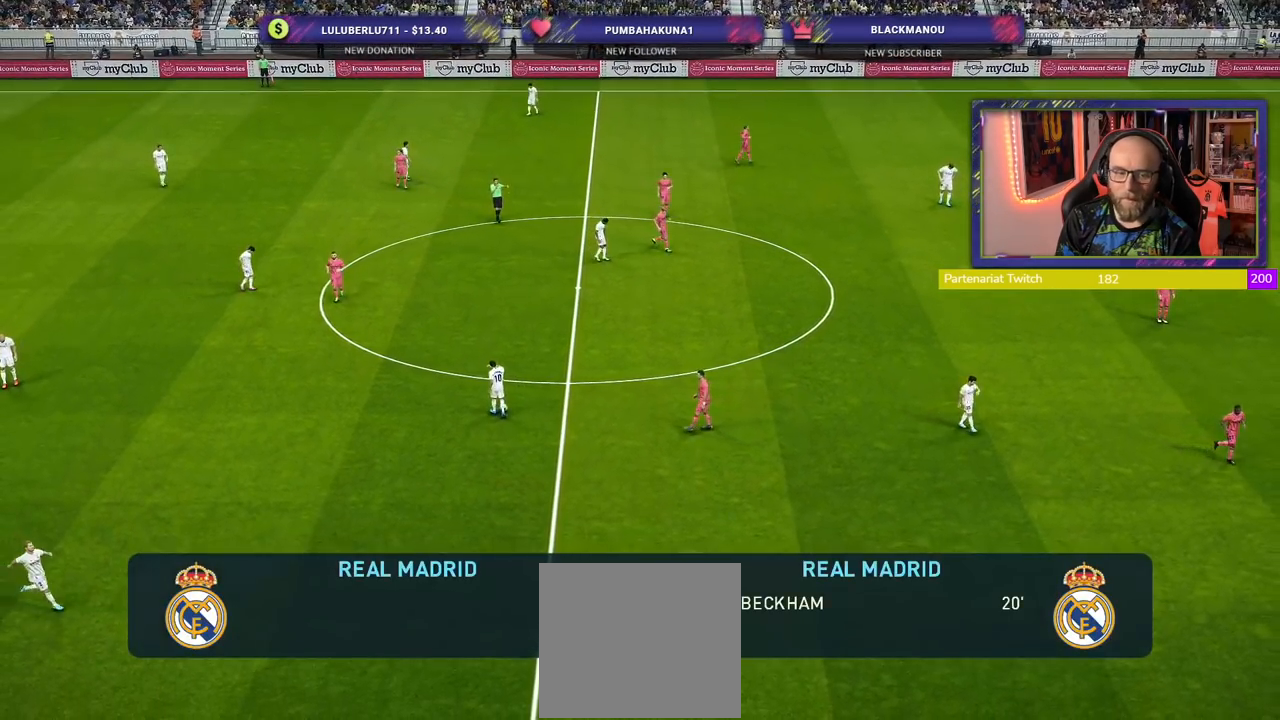
{"buttons": [], "left_stick": "center", "right_stick": "center", "events": []}
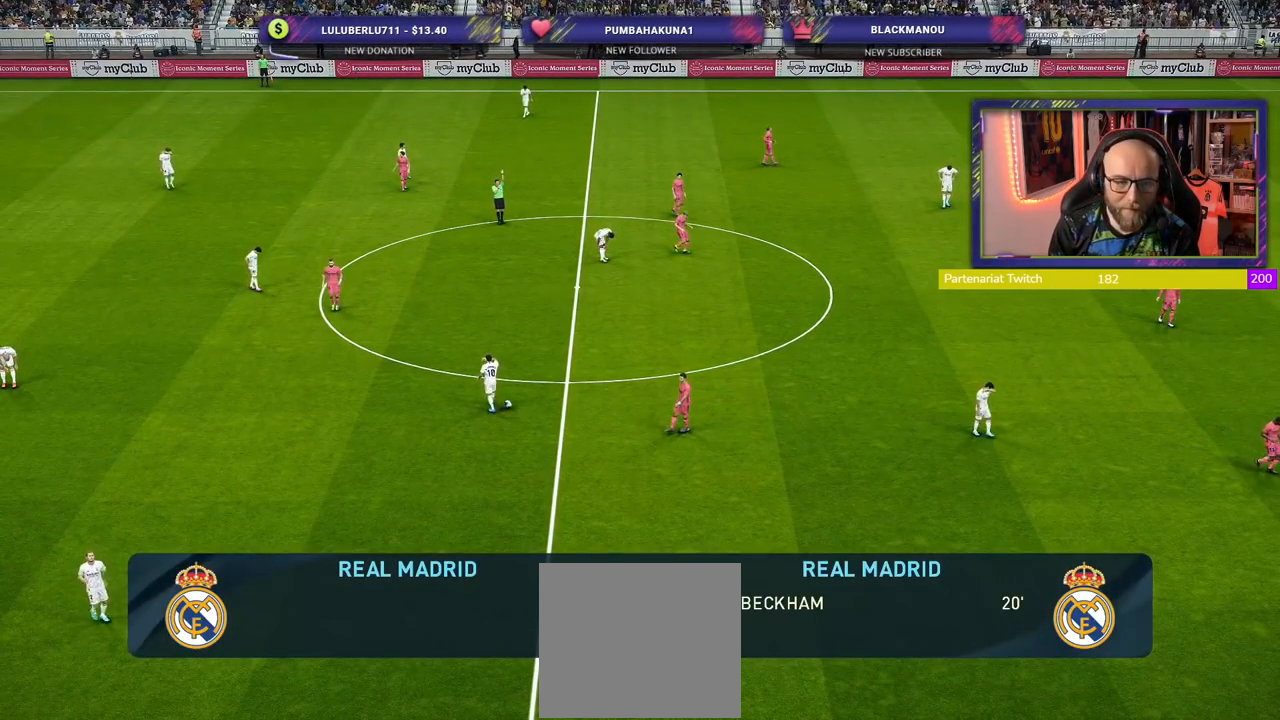
{"buttons": [], "left_stick": "center", "right_stick": "center", "events": []}
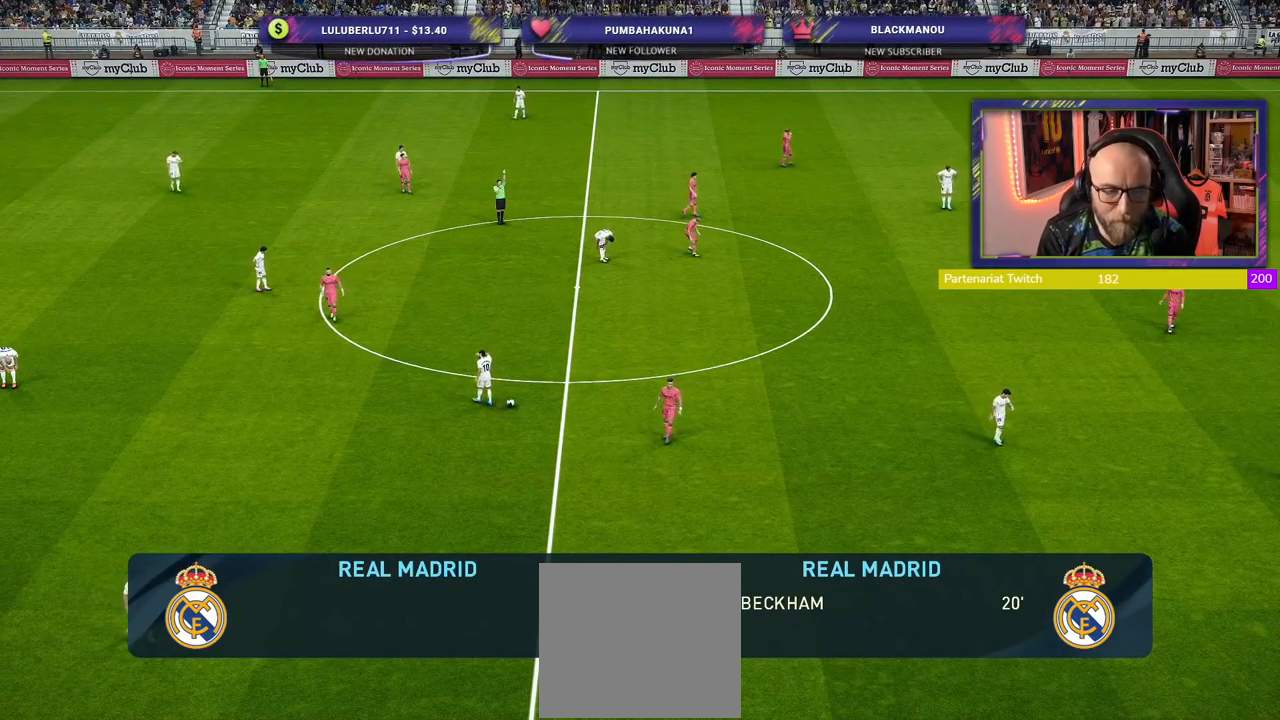
{"buttons": [], "left_stick": "center", "right_stick": "center", "events": []}